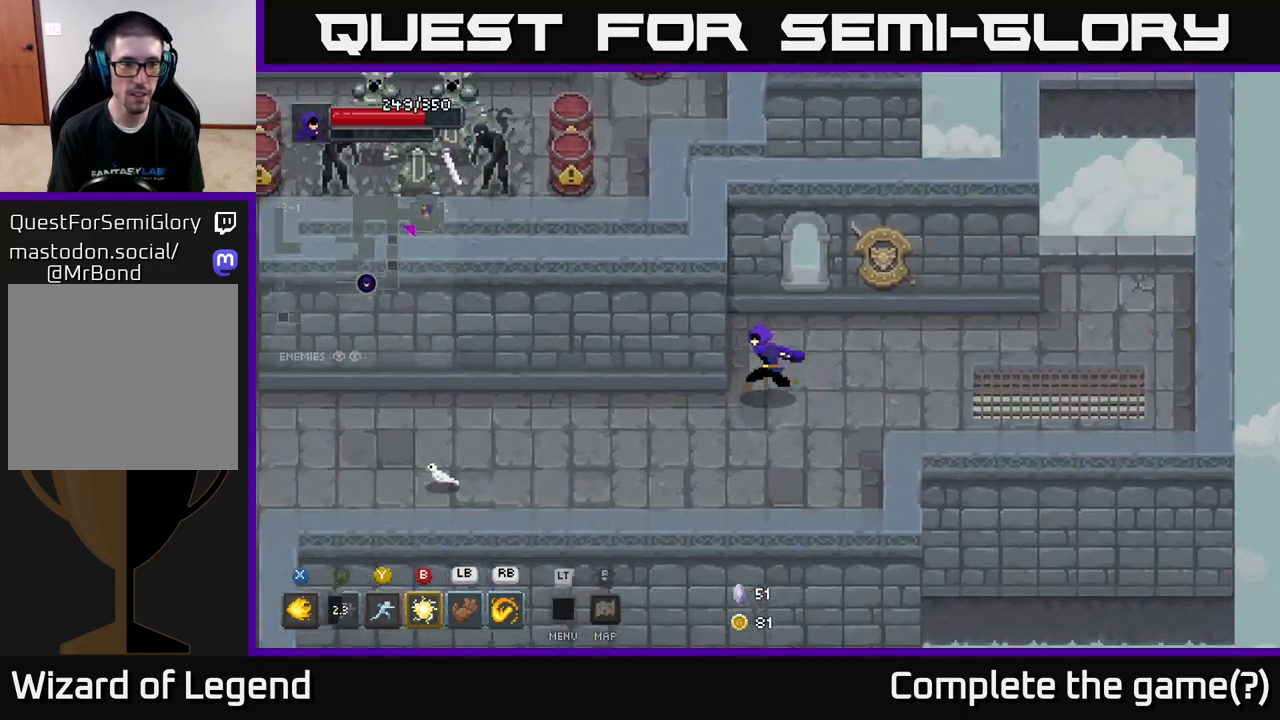
Gameplay with a controller (Xbox layout); each line is a JSON object with the inputs held at the frame after it. "events" lists button and stick changes between this image and that frame as [ms after this image, input, new state], when the widget could be followed in between.
{"buttons": [], "left_stick": "left", "right_stick": "center", "events": [[167, "left_stick", "left"]]}
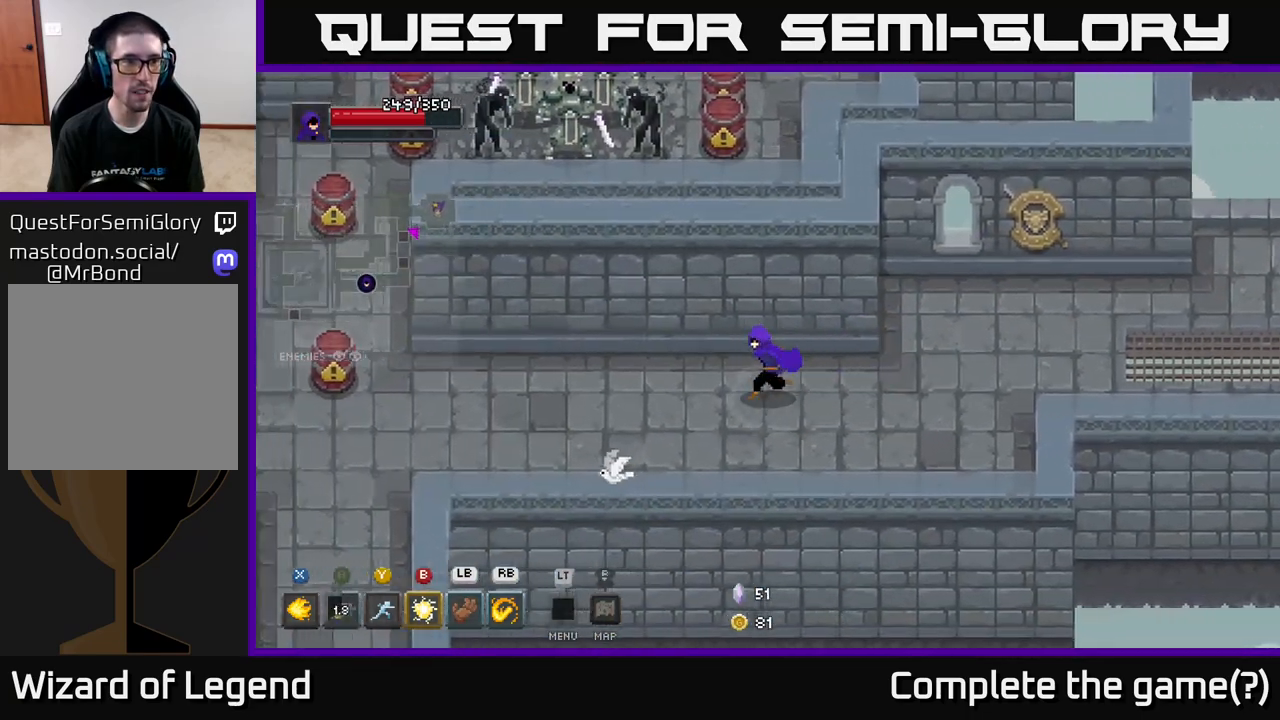
{"buttons": [], "left_stick": "down-left", "right_stick": "center", "events": [[467, "left_stick", "down-left"]]}
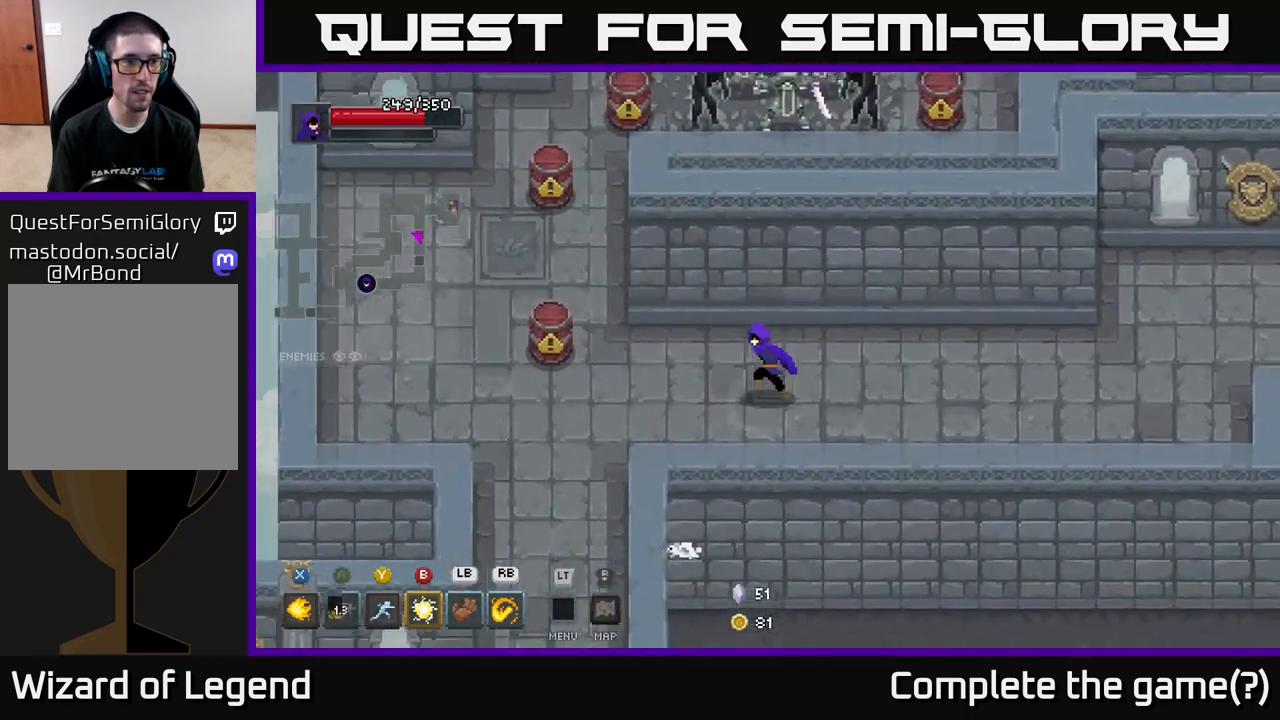
{"buttons": [], "left_stick": "left", "right_stick": "center", "events": [[250, "left_stick", "left"]]}
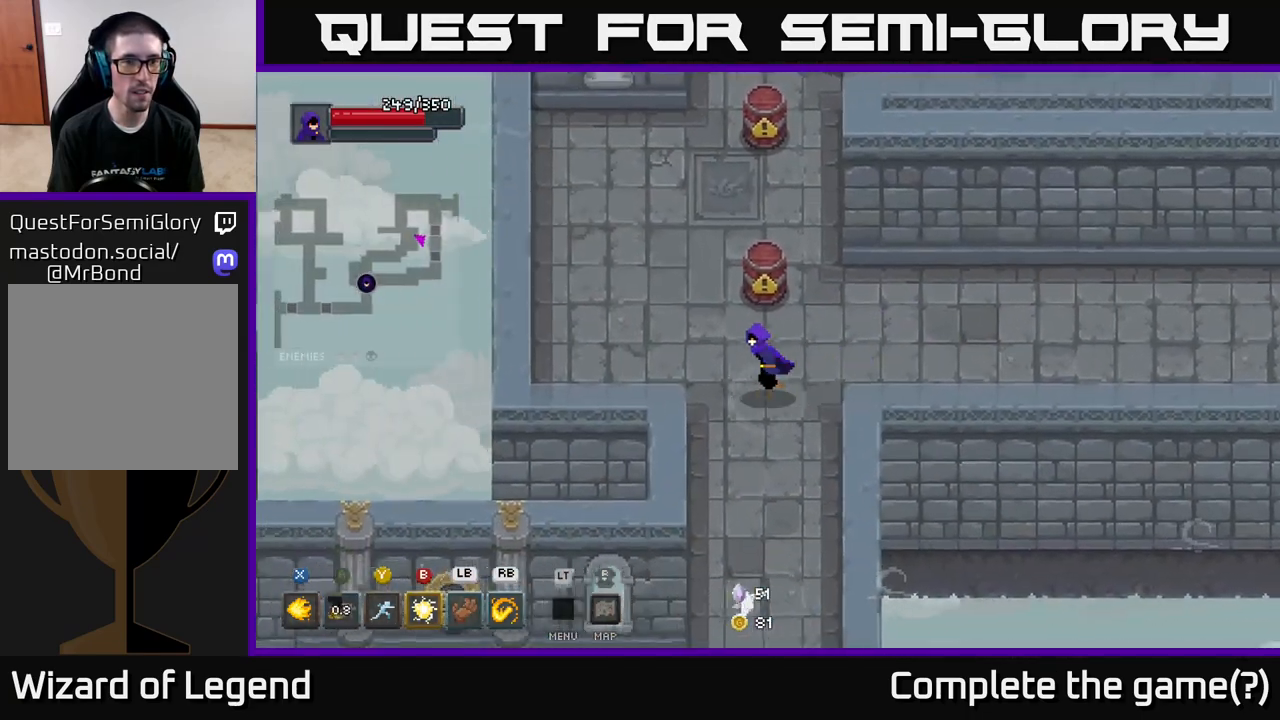
{"buttons": [], "left_stick": "up-right", "right_stick": "center", "events": [[183, "left_stick", "up-left"], [467, "left_stick", "up-right"]]}
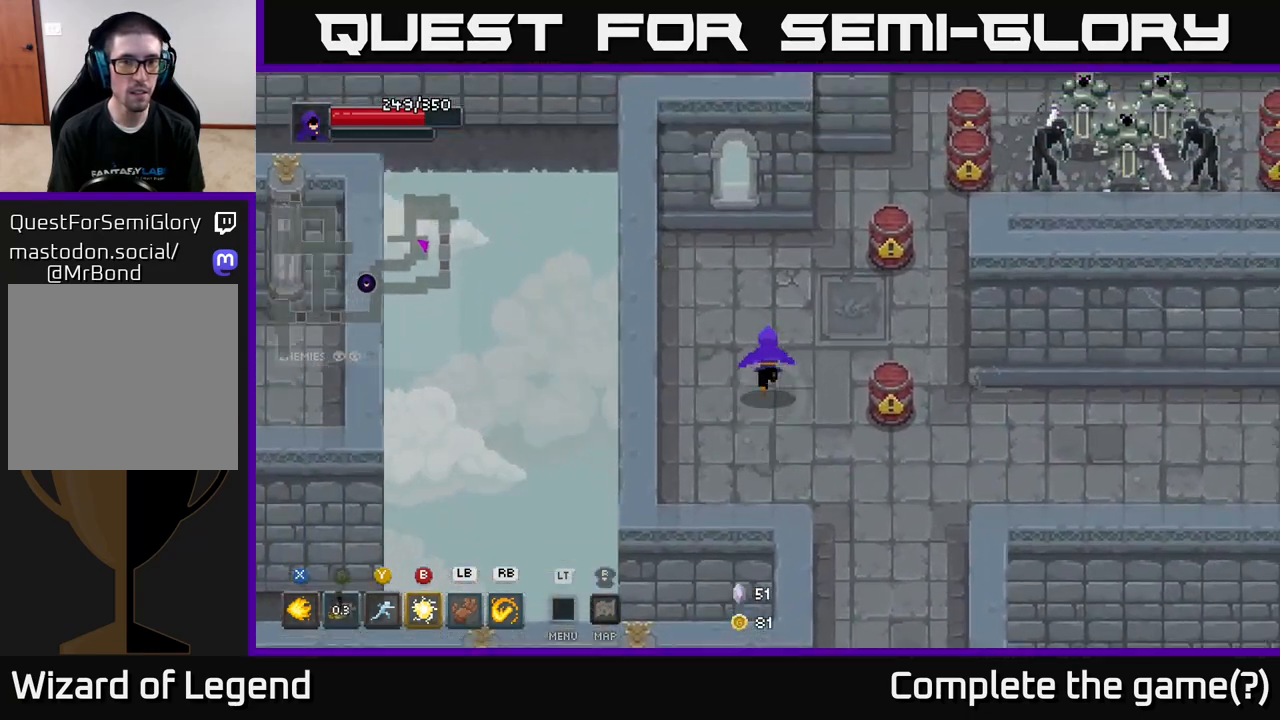
{"buttons": [], "left_stick": "left", "right_stick": "center", "events": [[167, "X", "down"], [217, "left_stick", "up-left"], [233, "X", "up"], [283, "left_stick", "left"]]}
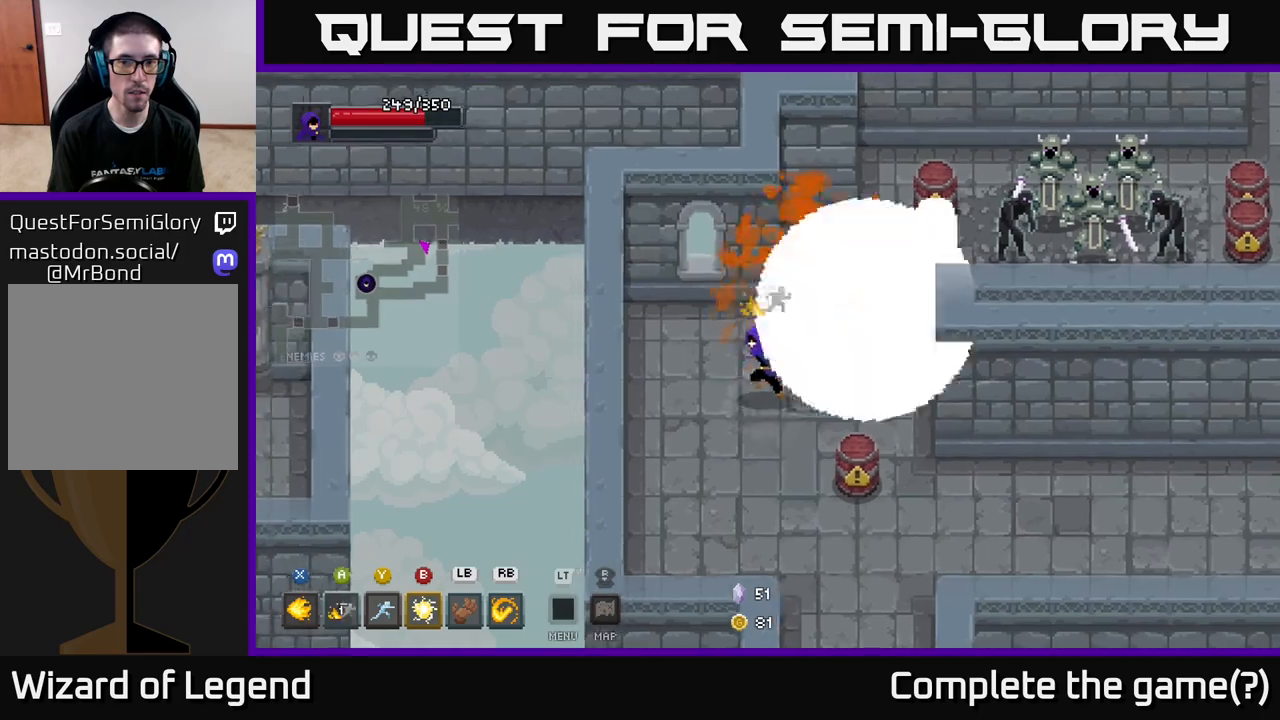
{"buttons": [], "left_stick": "up-right", "right_stick": "center", "events": [[317, "left_stick", "up-right"]]}
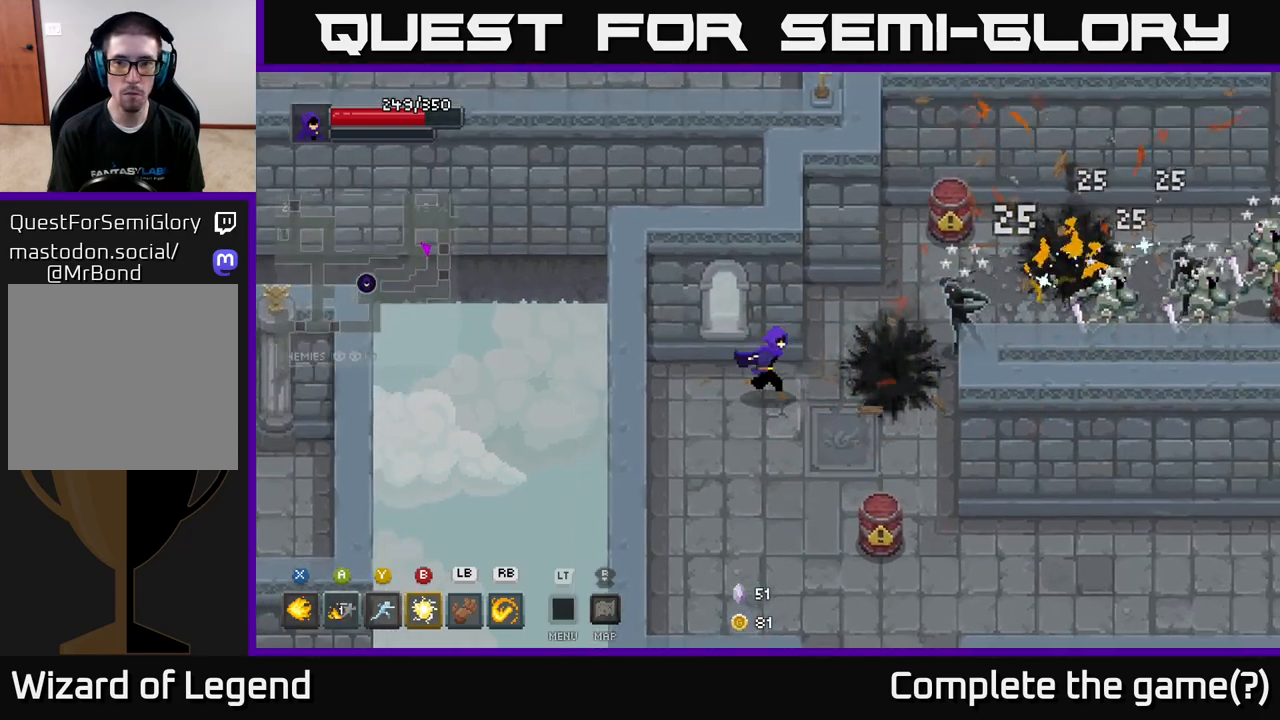
{"buttons": [], "left_stick": "right", "right_stick": "center", "events": [[317, "R1", "down"], [383, "left_stick", "right"], [417, "R1", "up"]]}
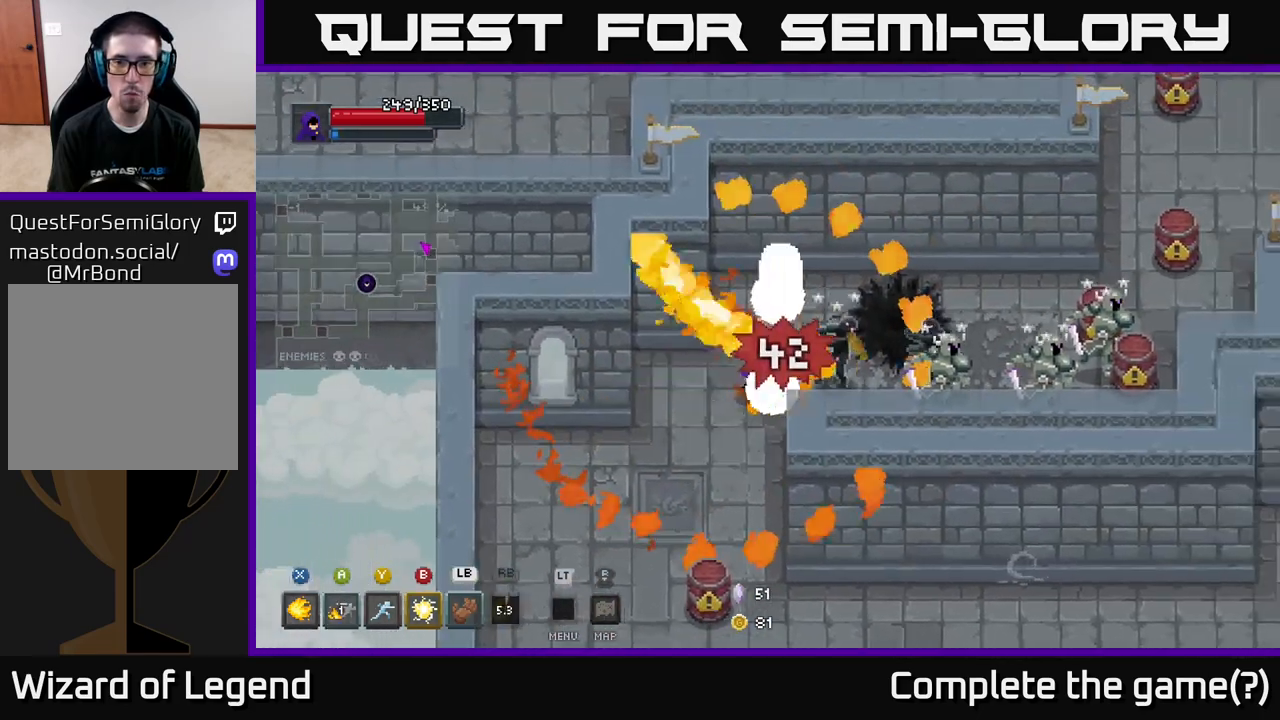
{"buttons": [], "left_stick": "right", "right_stick": "center", "events": []}
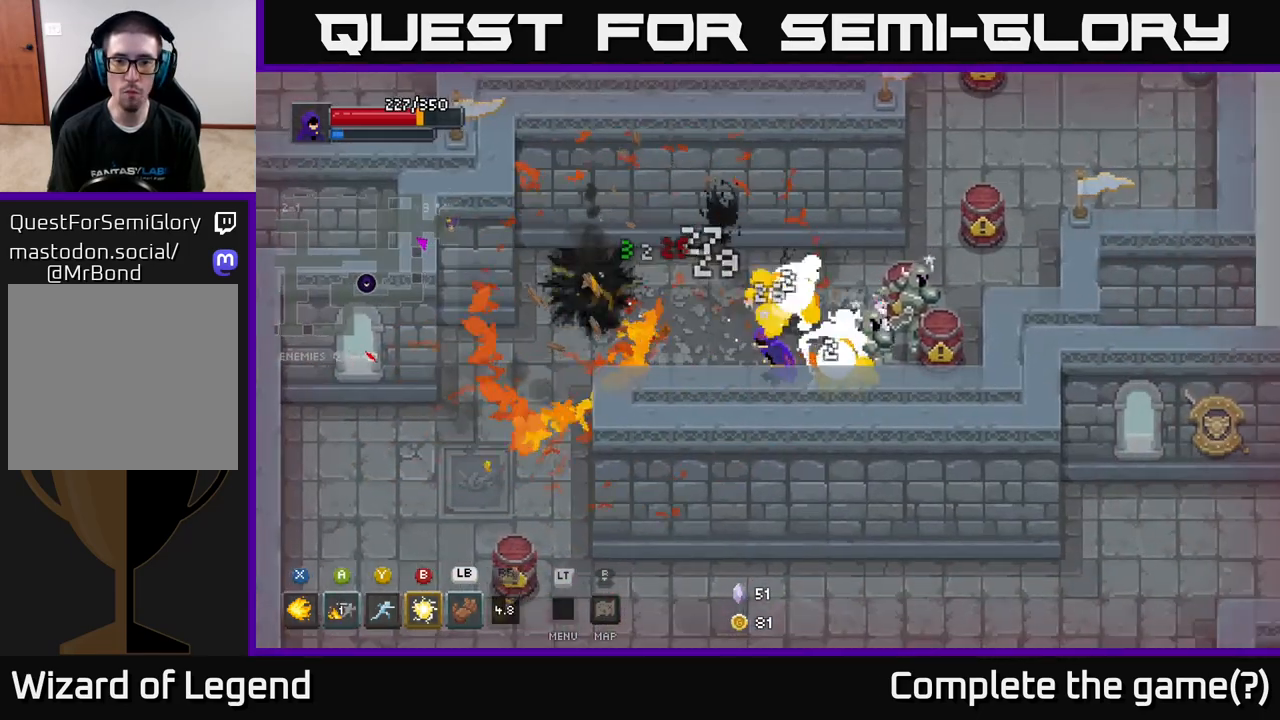
{"buttons": ["A"], "left_stick": "left", "right_stick": "center", "events": [[33, "X", "down"], [183, "X", "up"], [233, "X", "down"], [250, "A", "down"], [300, "X", "up"], [317, "left_stick", "up"], [433, "A", "up"], [450, "left_stick", "left"], [483, "A", "down"]]}
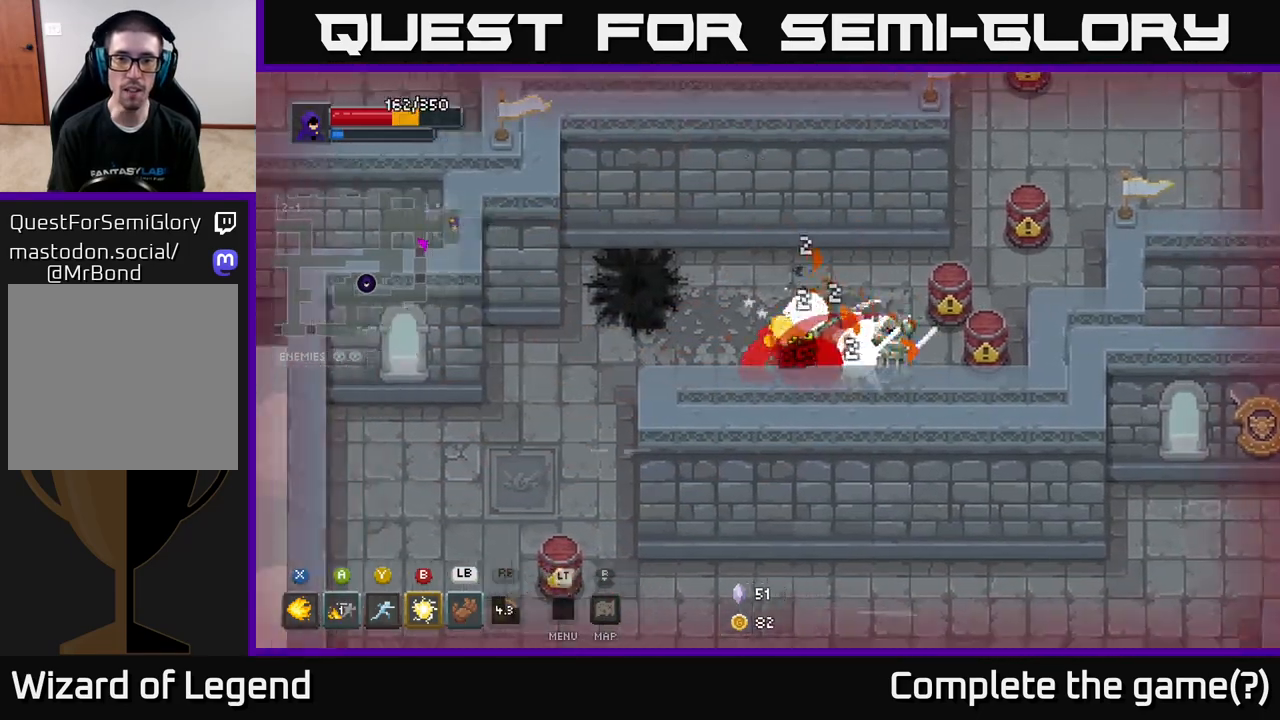
{"buttons": [], "left_stick": "left", "right_stick": "center", "events": [[100, "A", "up"], [133, "A", "down"], [233, "A", "up"], [300, "A", "down"], [400, "A", "up"]]}
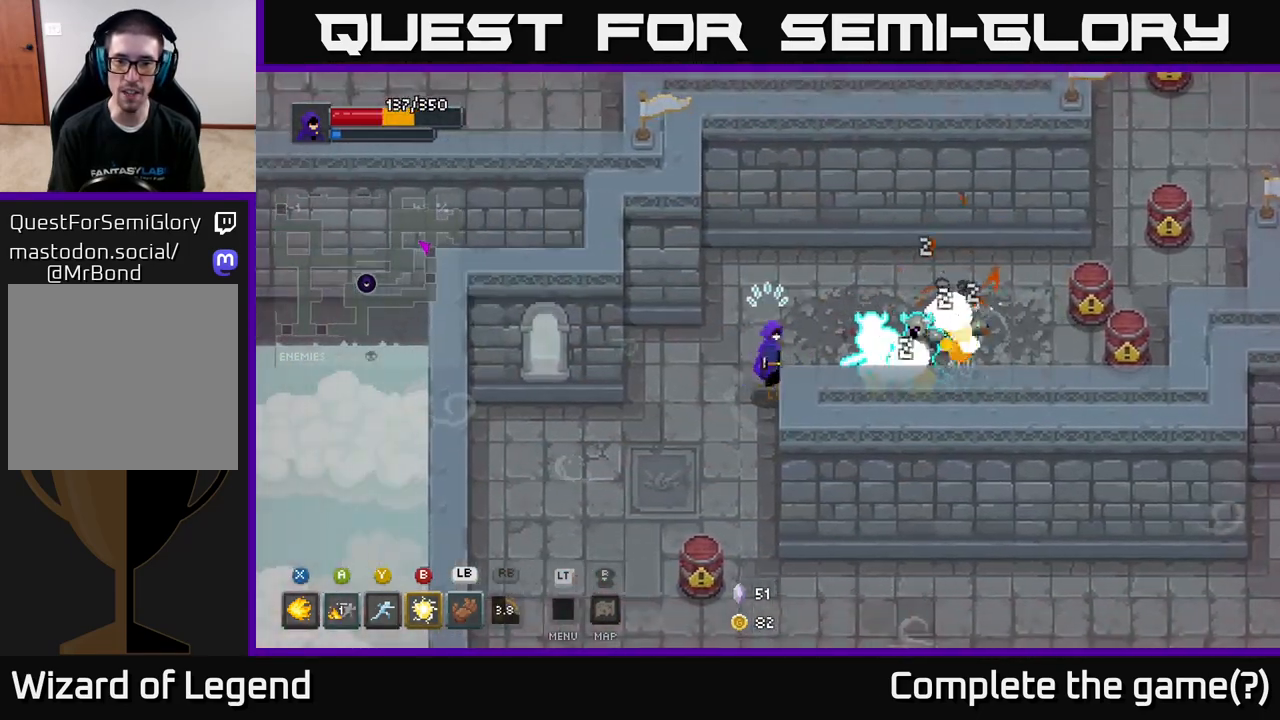
{"buttons": [], "left_stick": "down-left", "right_stick": "center", "events": [[17, "A", "down"], [150, "A", "up"], [200, "A", "down"], [300, "left_stick", "down-left"], [333, "A", "up"]]}
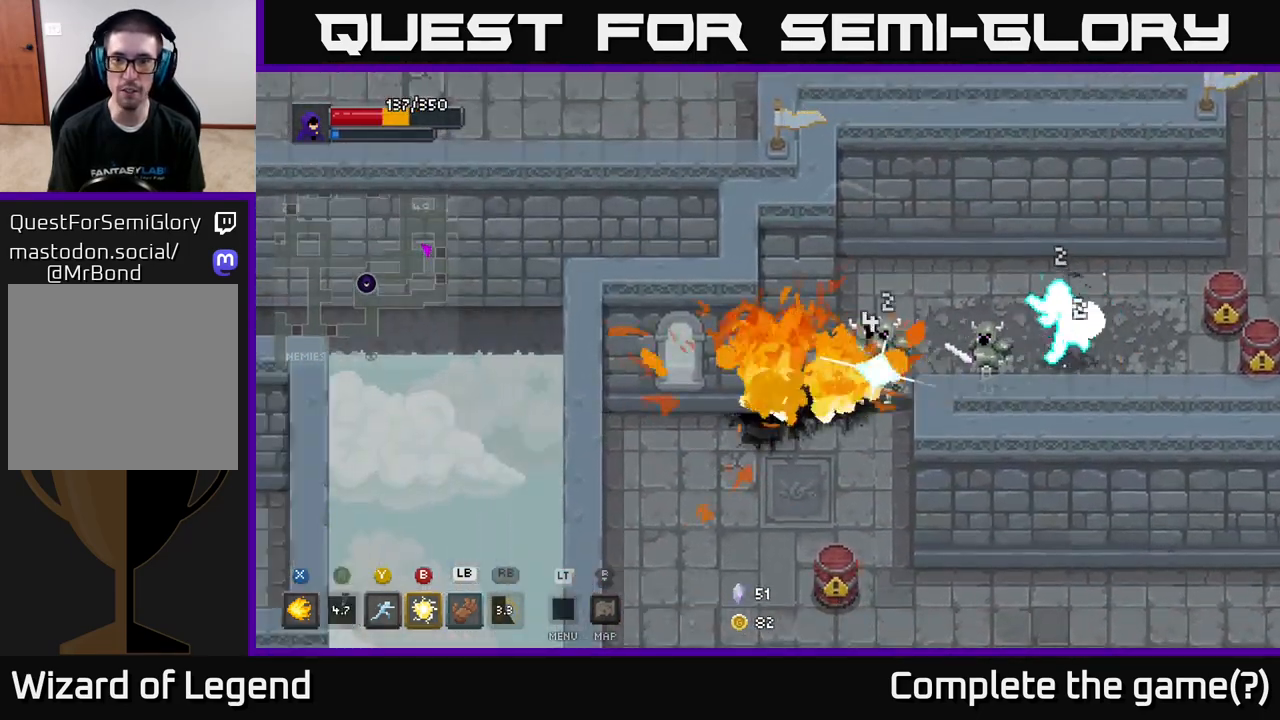
{"buttons": ["X"], "left_stick": "right", "right_stick": "center", "events": [[450, "X", "down"], [450, "left_stick", "right"]]}
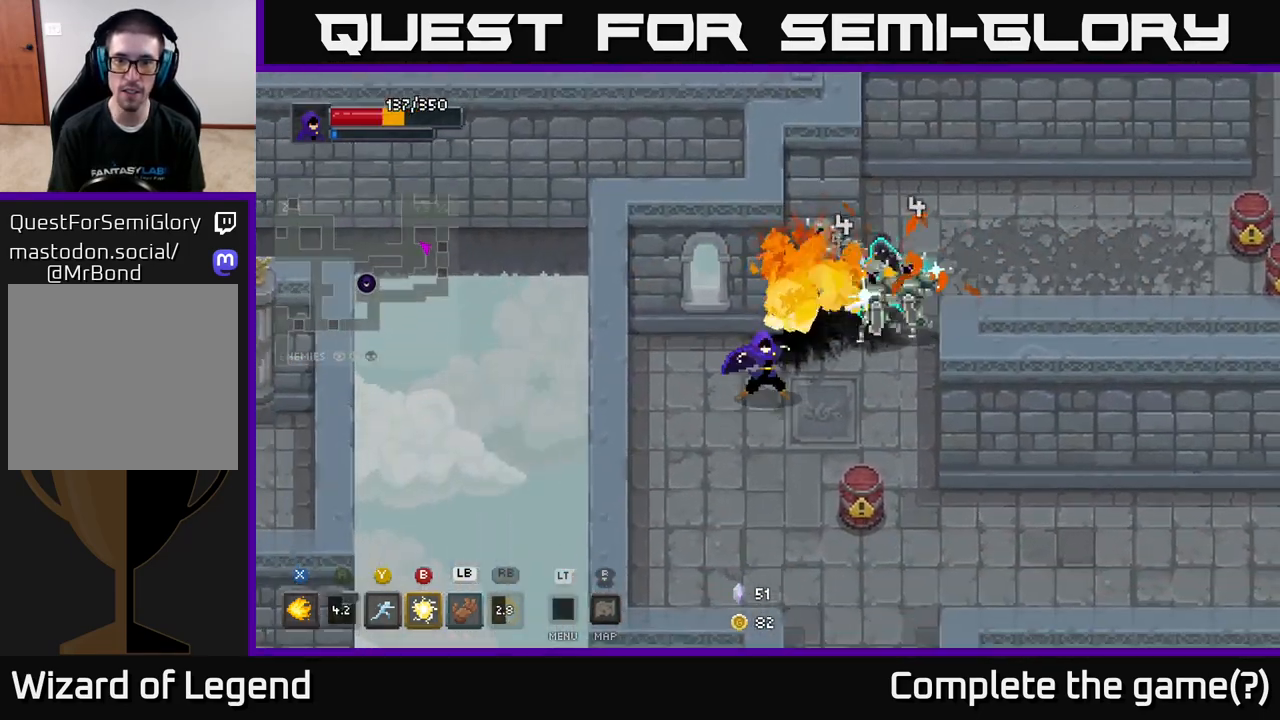
{"buttons": ["X"], "left_stick": "up-right", "right_stick": "center", "events": [[17, "left_stick", "up-right"]]}
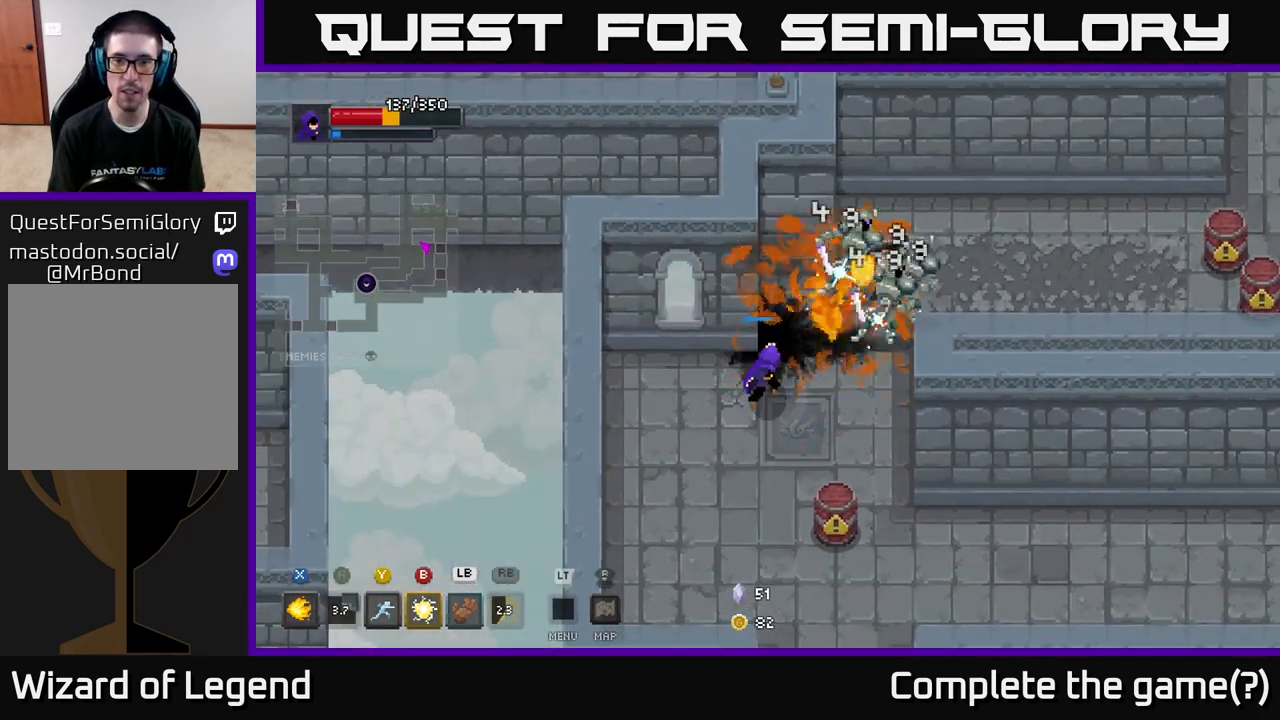
{"buttons": [], "left_stick": "up-right", "right_stick": "center", "events": [[283, "X", "up"], [367, "B", "down"], [467, "B", "up"]]}
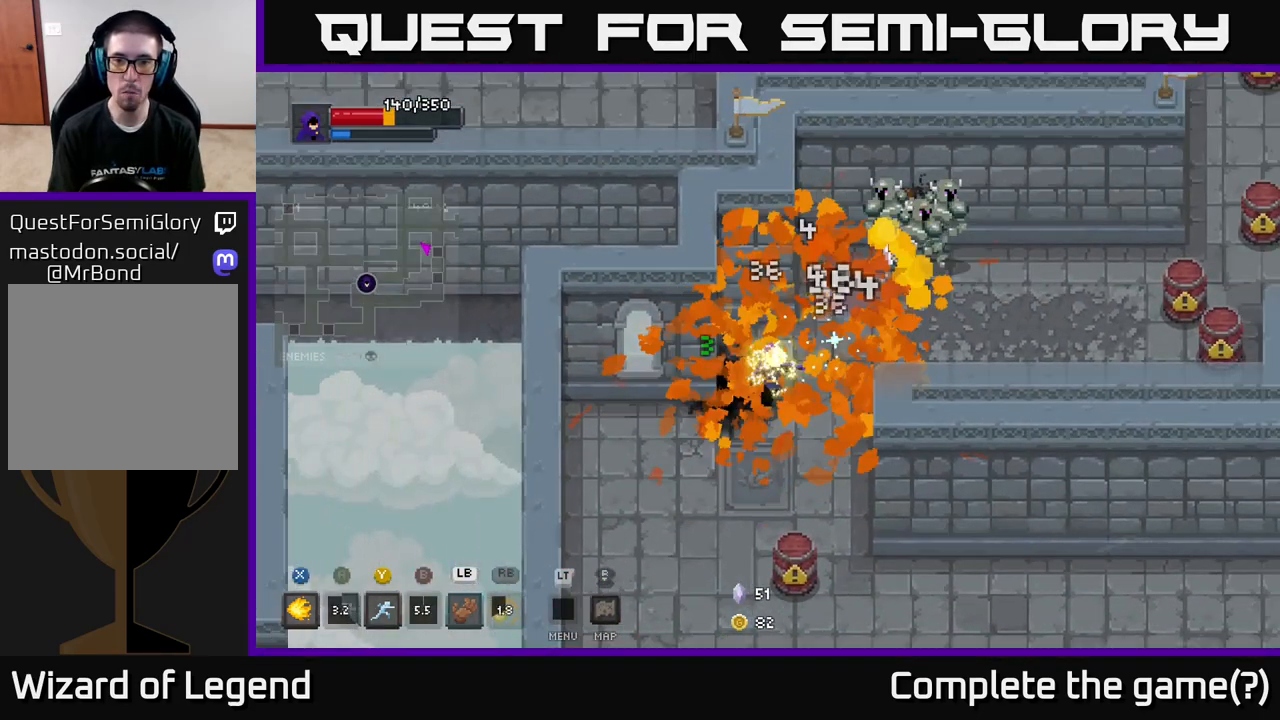
{"buttons": [], "left_stick": "up-right", "right_stick": "center", "events": [[350, "Y", "down"], [433, "Y", "up"]]}
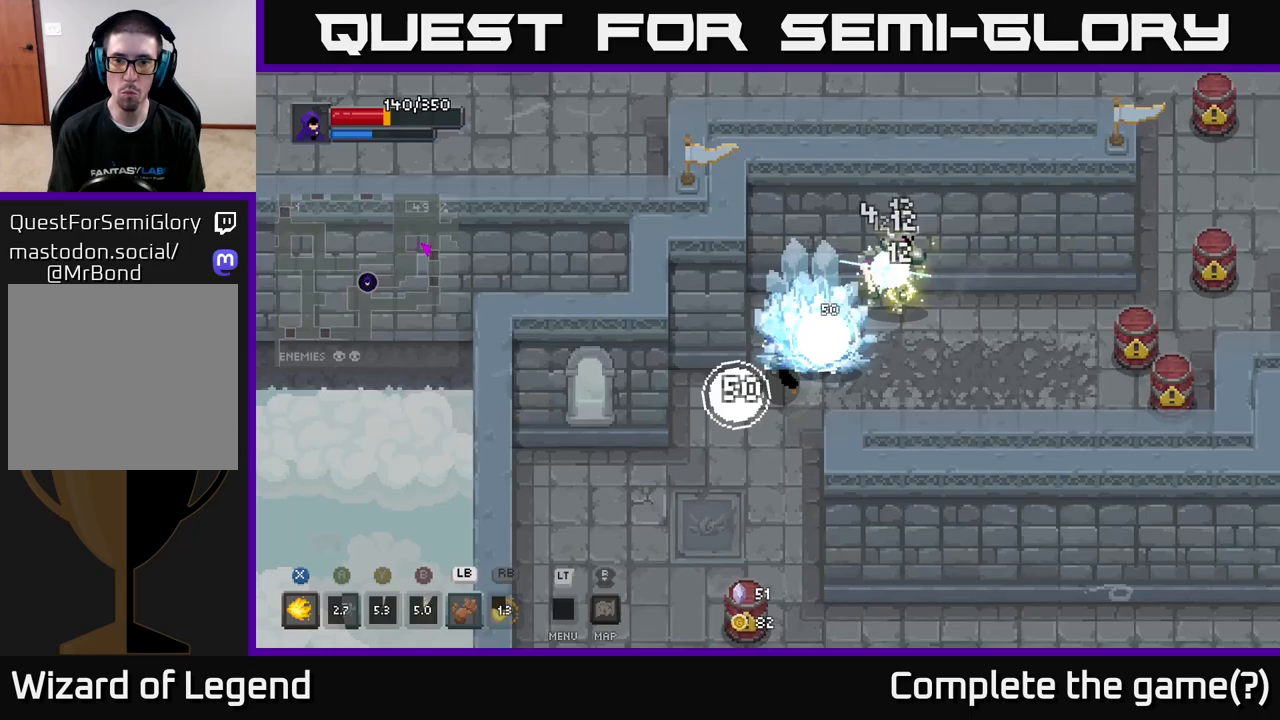
{"buttons": ["X"], "left_stick": "down-right", "right_stick": "center", "events": [[300, "X", "down"], [367, "left_stick", "down-right"]]}
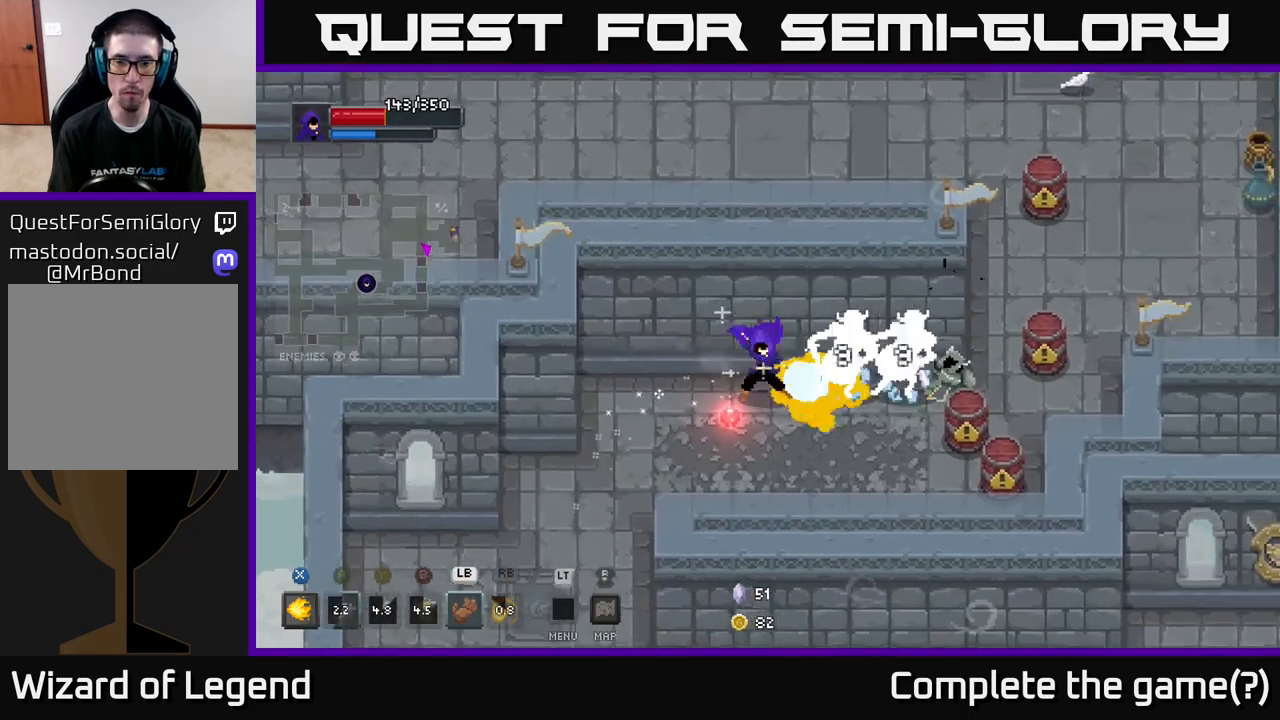
{"buttons": ["X"], "left_stick": "right", "right_stick": "center", "events": [[33, "left_stick", "right"]]}
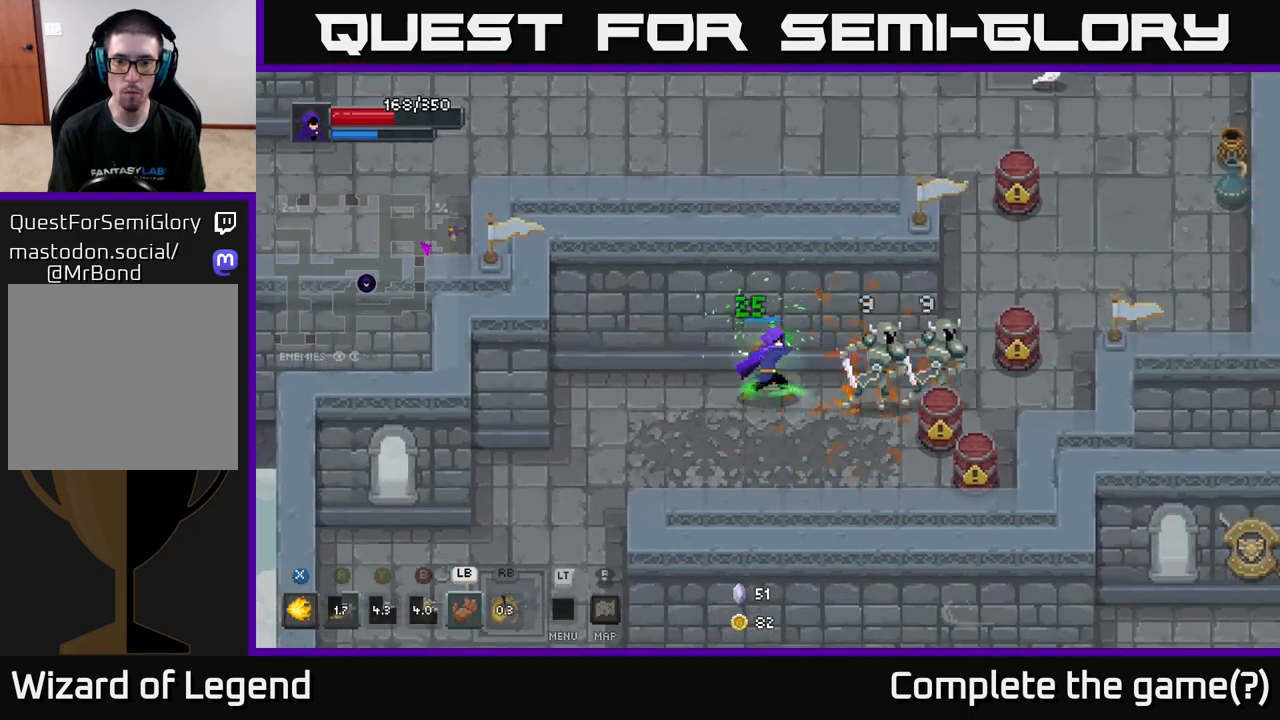
{"buttons": [], "left_stick": "left", "right_stick": "center", "events": [[267, "X", "up"], [300, "left_stick", "left"]]}
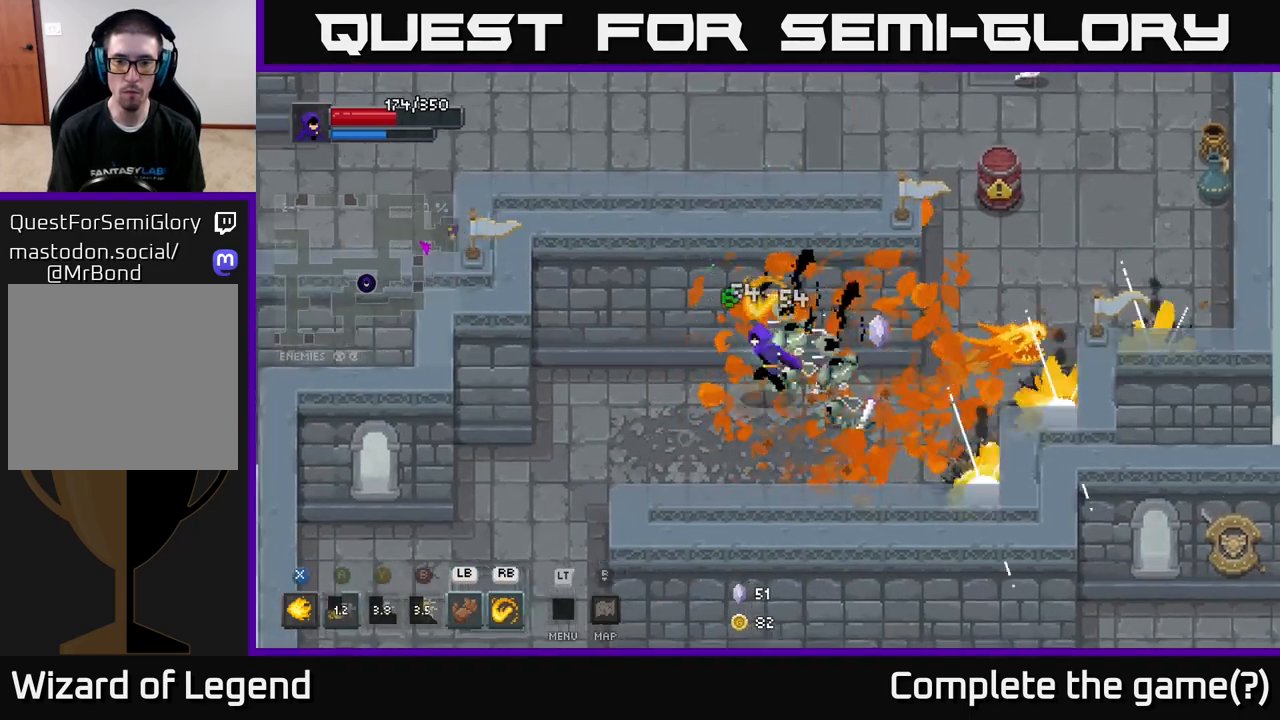
{"buttons": [], "left_stick": "right", "right_stick": "center", "events": [[183, "left_stick", "down-left"], [383, "left_stick", "right"]]}
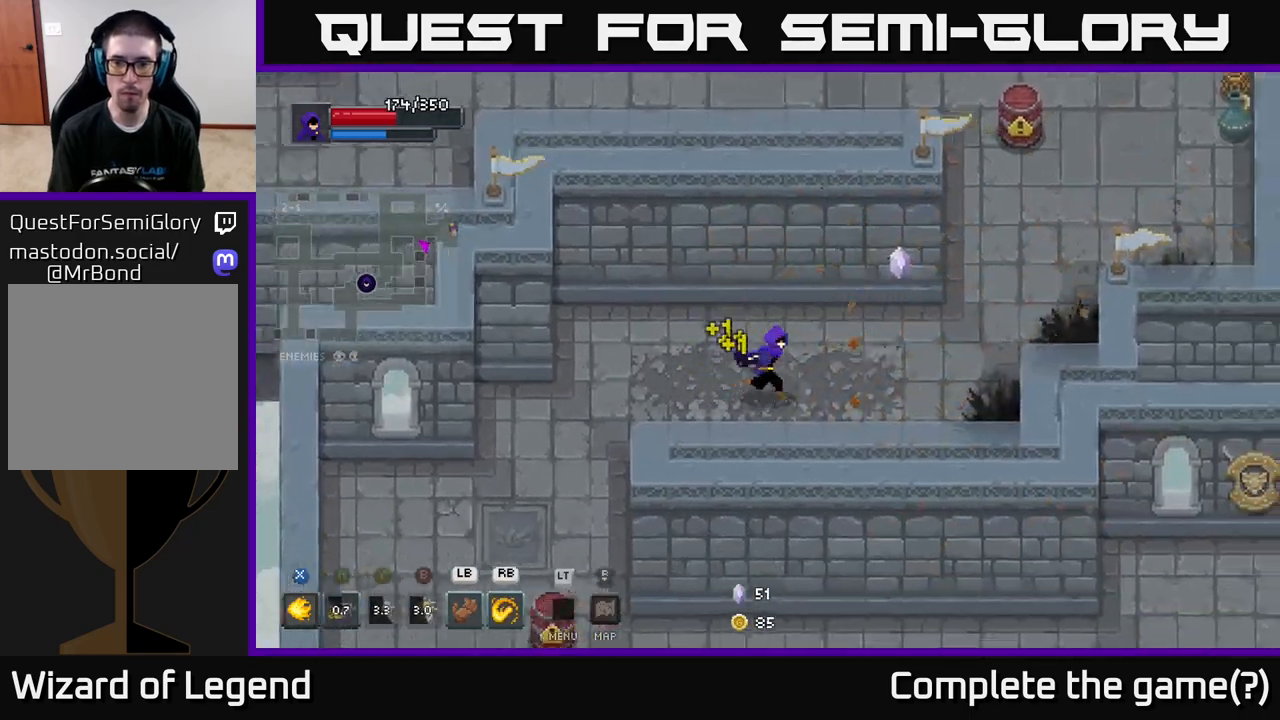
{"buttons": [], "left_stick": "right", "right_stick": "center", "events": [[83, "left_stick", "up-right"], [333, "left_stick", "right"]]}
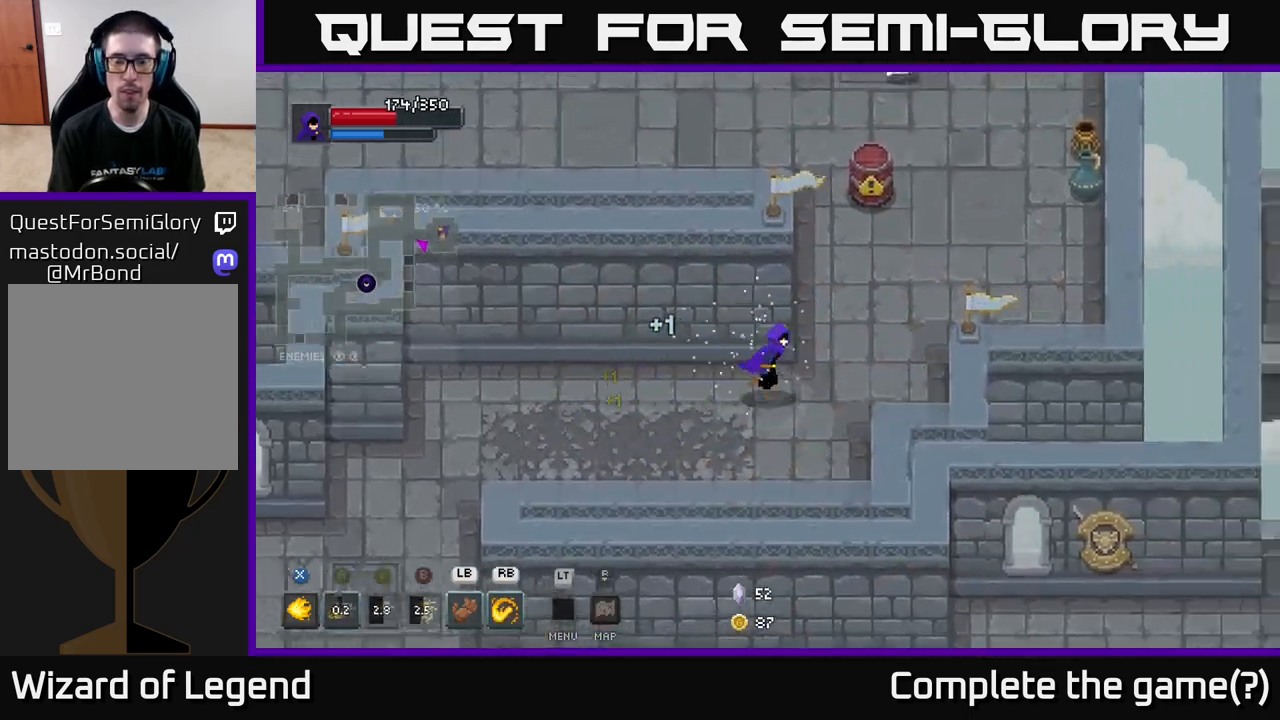
{"buttons": [], "left_stick": "center", "right_stick": "center", "events": [[100, "left_stick", "up-right"], [200, "left_stick", "up"], [300, "X", "down"], [367, "X", "up"], [417, "left_stick", "down"], [483, "left_stick", "center"]]}
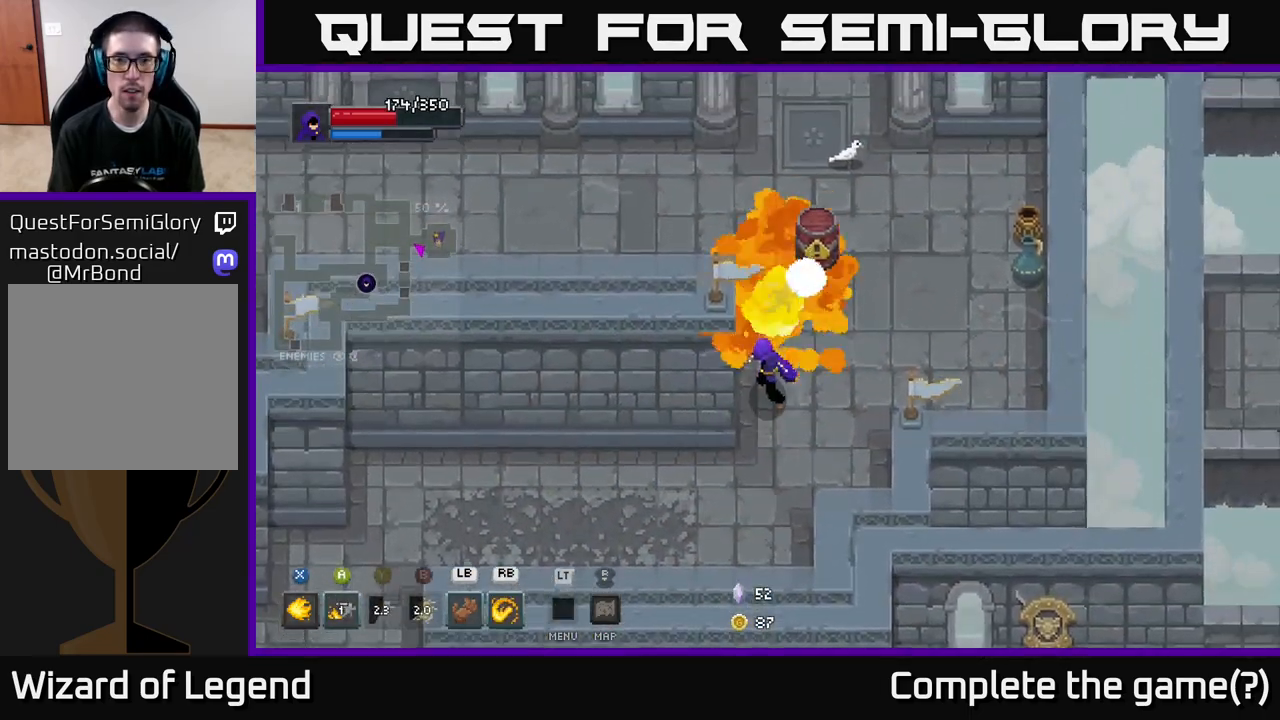
{"buttons": [], "left_stick": "up-right", "right_stick": "center", "events": [[83, "left_stick", "down"], [250, "left_stick", "right"], [450, "left_stick", "up-right"]]}
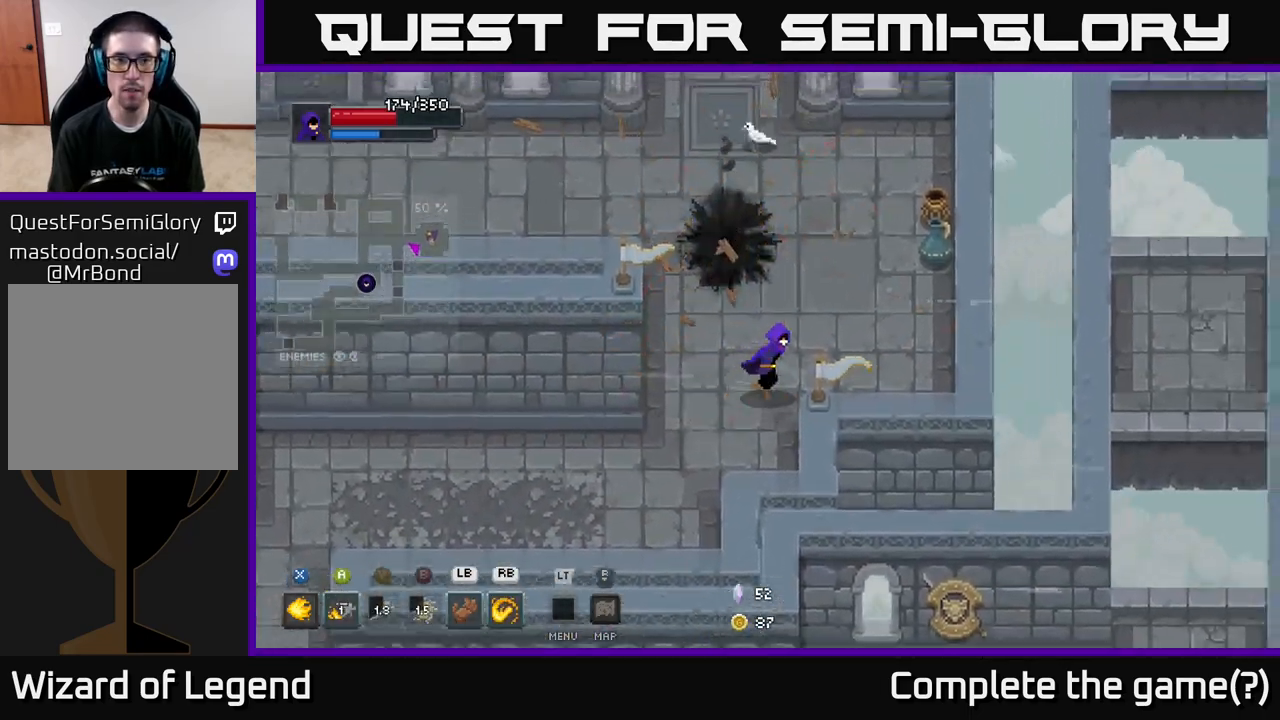
{"buttons": [], "left_stick": "up-right", "right_stick": "center", "events": [[300, "X", "down"], [367, "X", "up"]]}
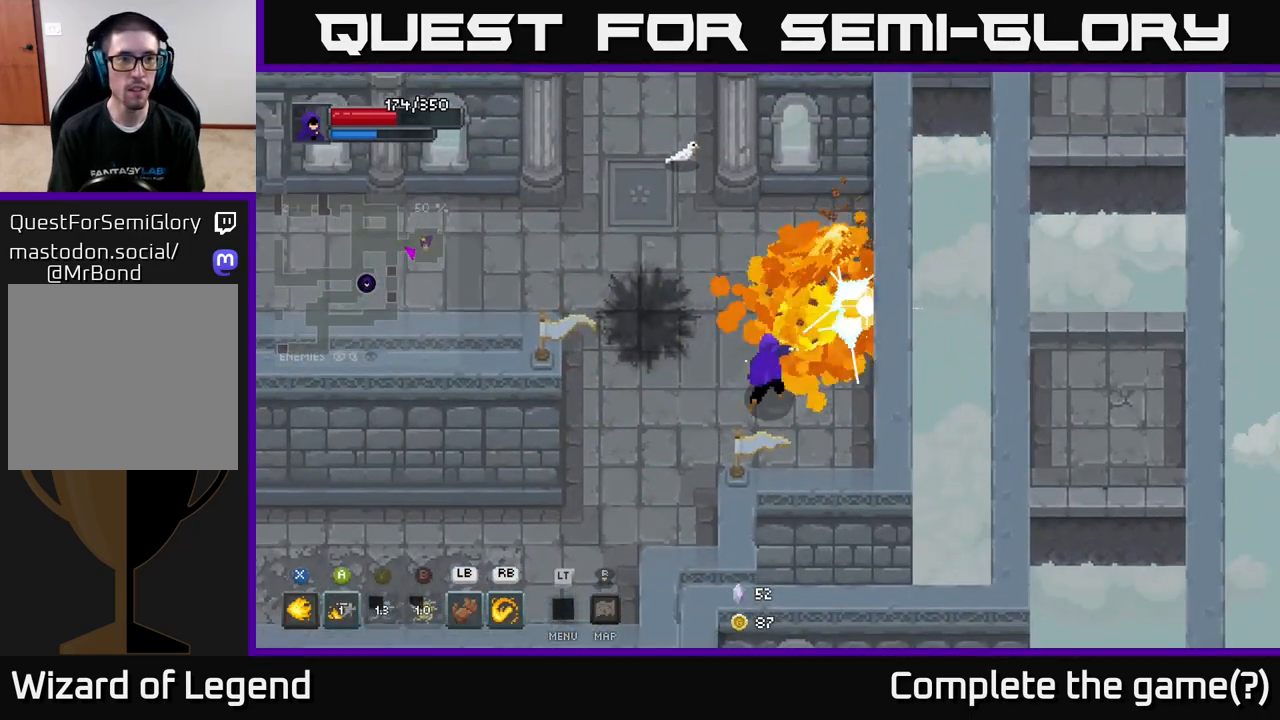
{"buttons": [], "left_stick": "down-left", "right_stick": "center", "events": [[67, "left_stick", "up-left"], [167, "left_stick", "left"], [383, "left_stick", "down-left"]]}
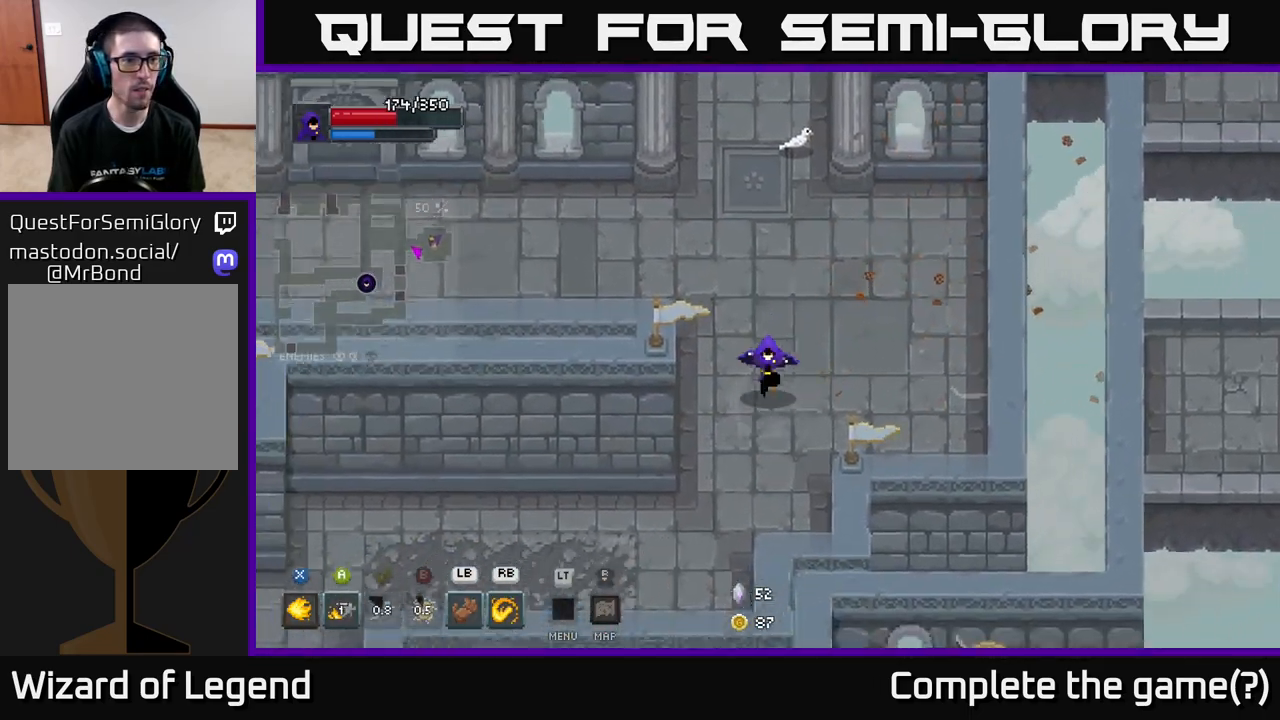
{"buttons": [], "left_stick": "down-left", "right_stick": "center", "events": []}
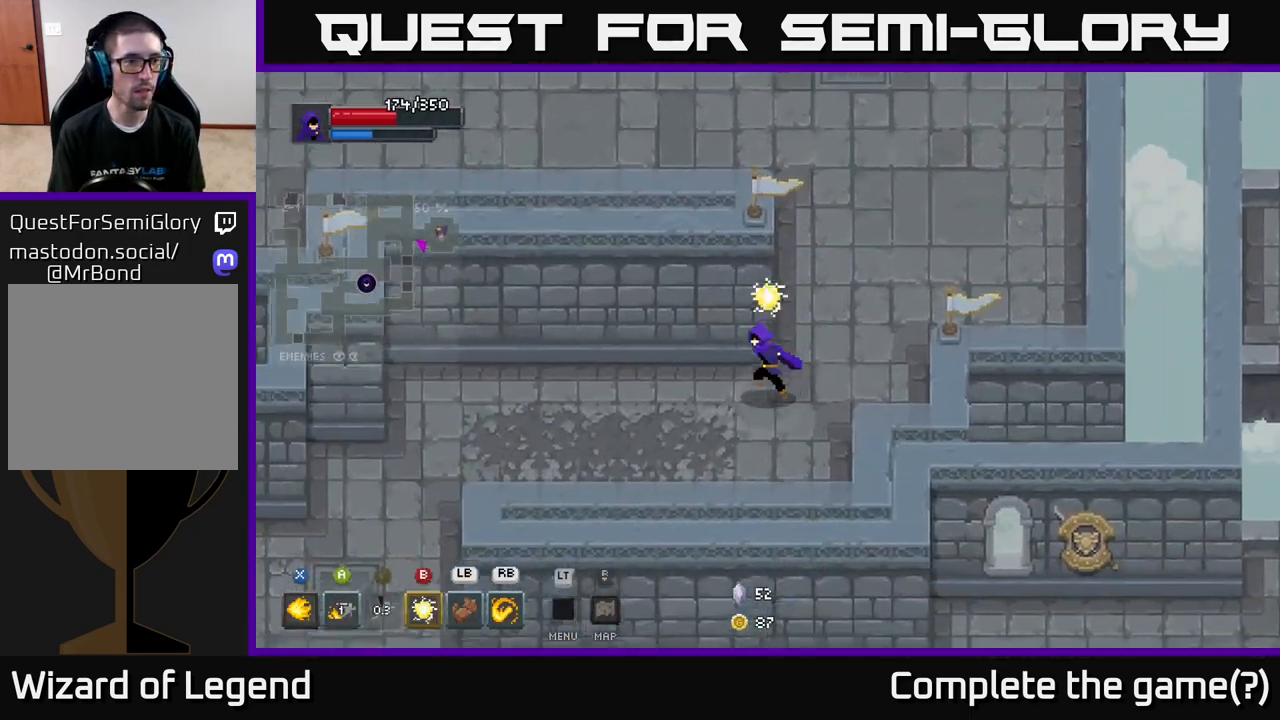
{"buttons": [], "left_stick": "left", "right_stick": "center", "events": [[50, "left_stick", "left"]]}
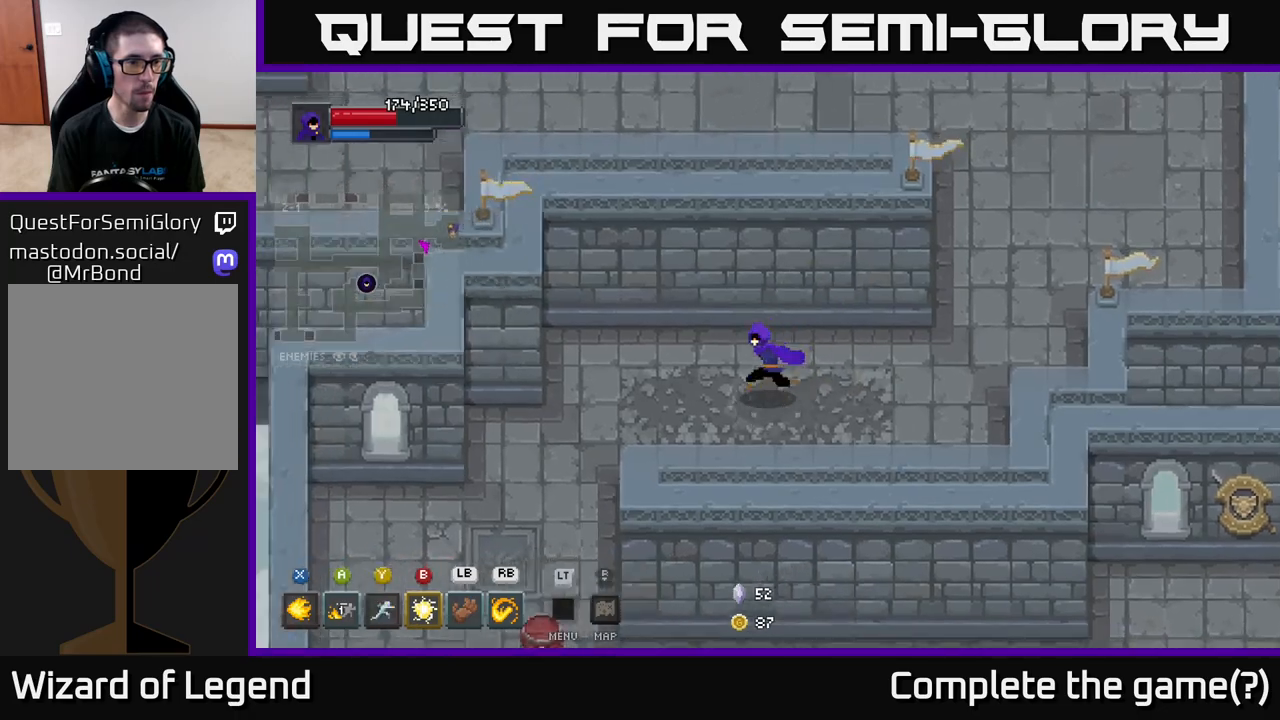
{"buttons": [], "left_stick": "down-left", "right_stick": "center", "events": [[500, "left_stick", "down-left"]]}
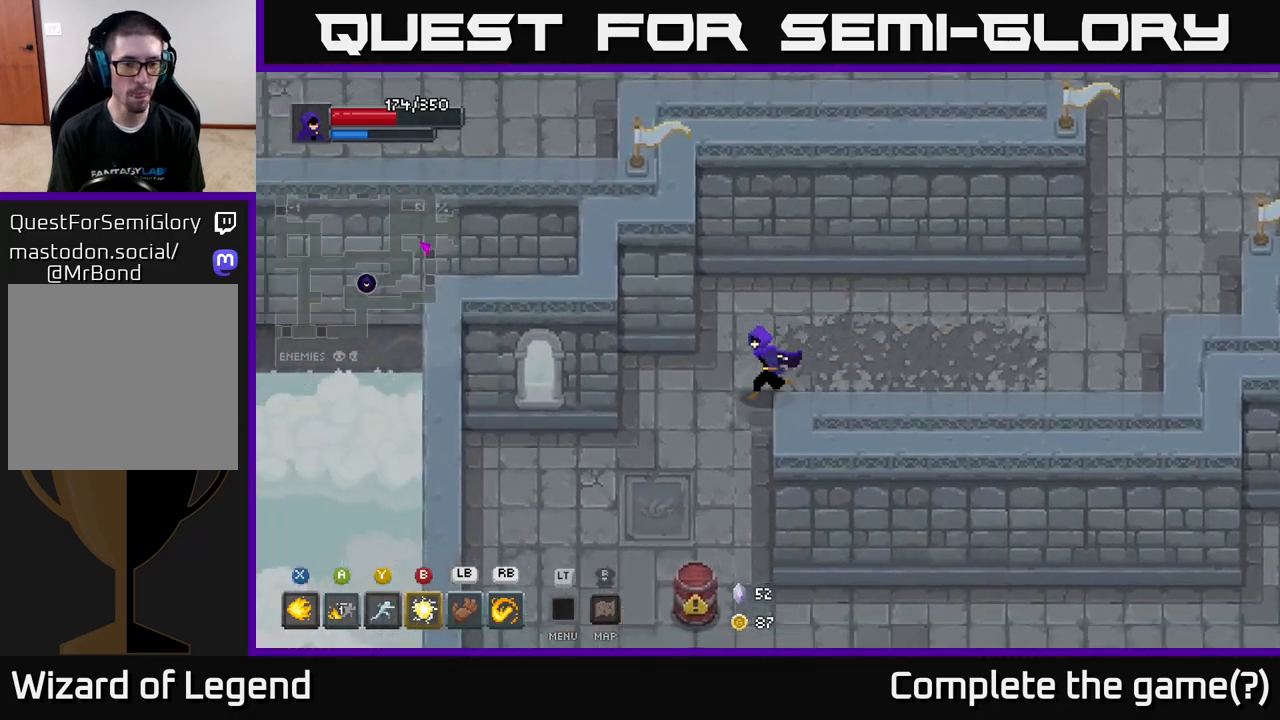
{"buttons": [], "left_stick": "down", "right_stick": "center", "events": [[483, "left_stick", "down"]]}
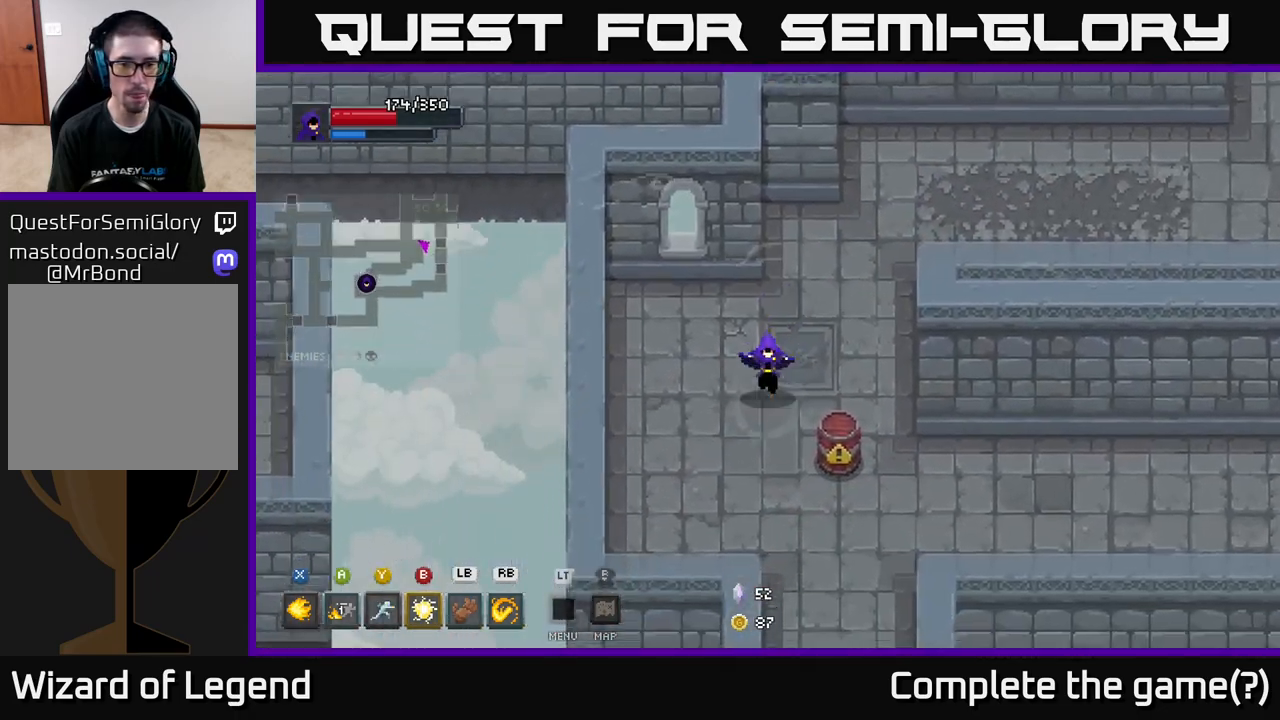
{"buttons": [], "left_stick": "down", "right_stick": "center", "events": [[183, "left_stick", "down-right"], [433, "left_stick", "down"]]}
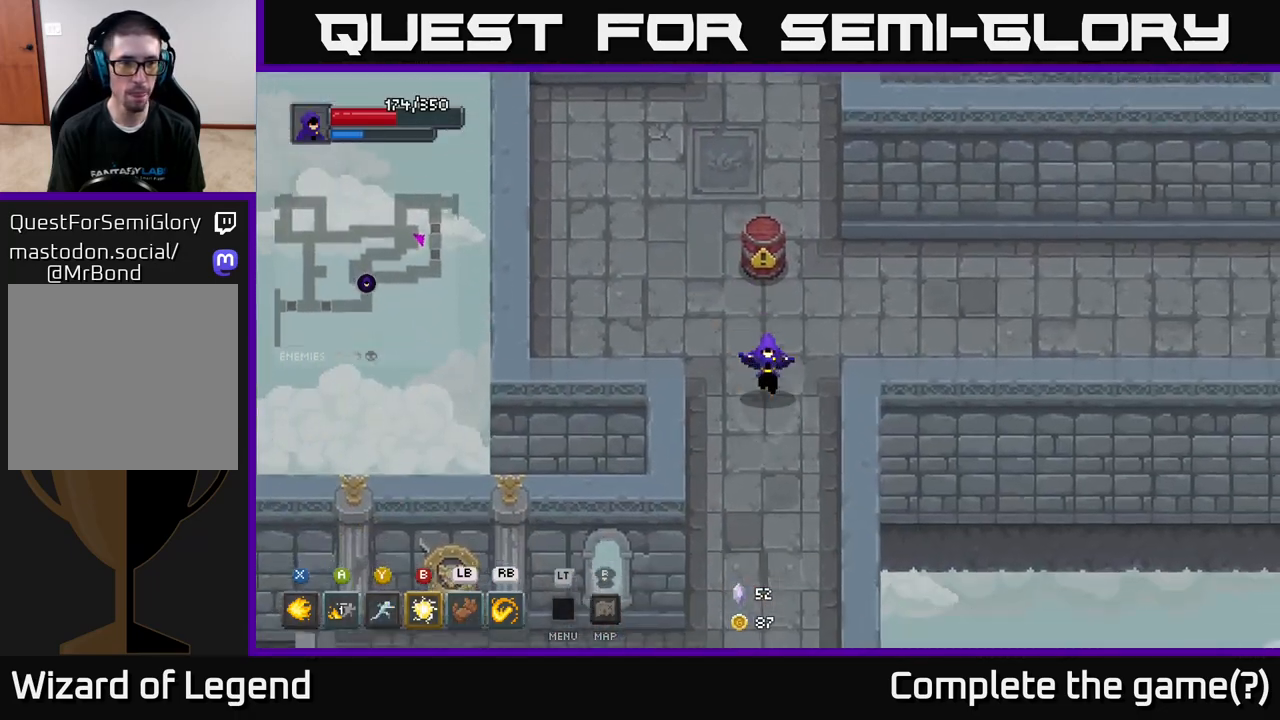
{"buttons": [], "left_stick": "down-left", "right_stick": "center", "events": [[400, "left_stick", "down-left"]]}